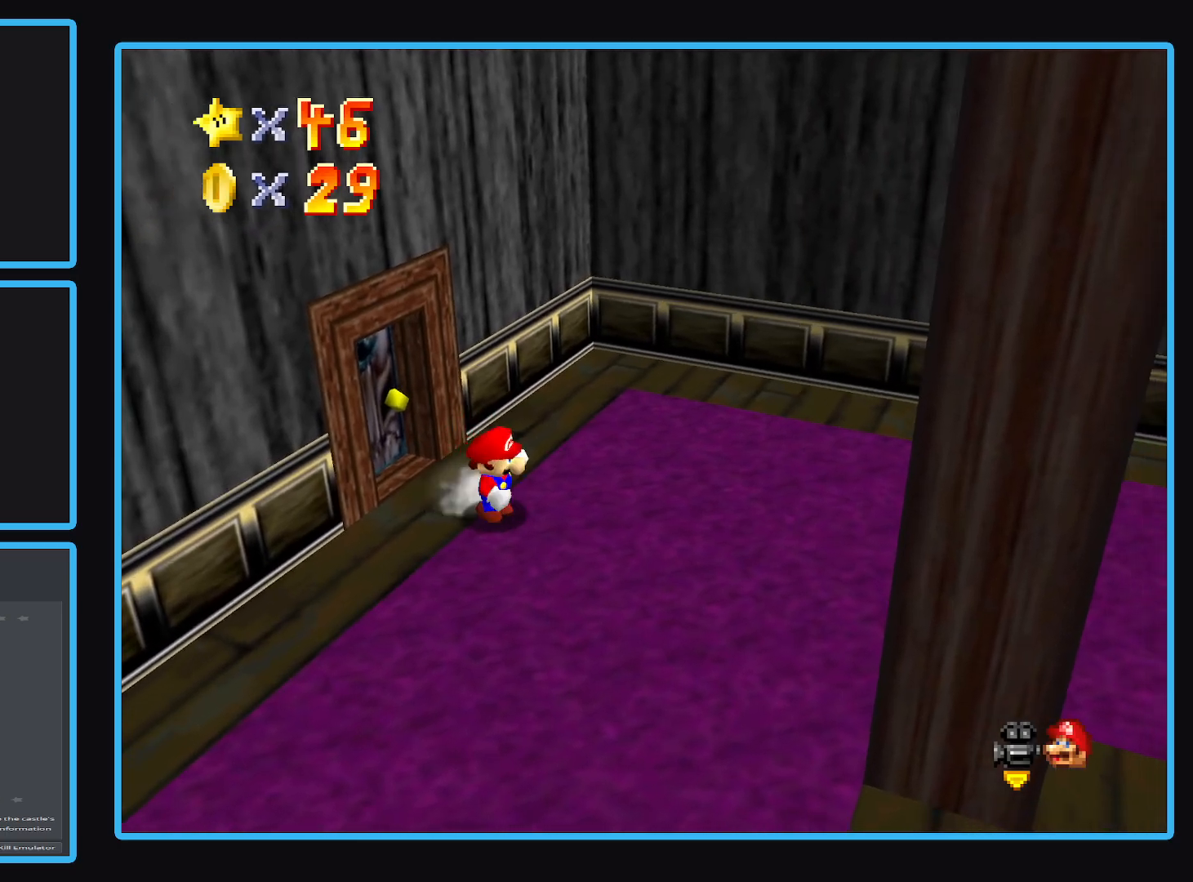
Gameplay with a controller (Xbox layout); each line is a JSON object with the inputs held at the frame after it. "events" lists button and stick changes between this image and that frame as [ms after this image, input, new state], when the widget could be followed in between. Not read: L3 R3.
{"buttons": [], "left_stick": "down-left", "right_stick": "center", "events": [[200, "left_stick", "down-left"]]}
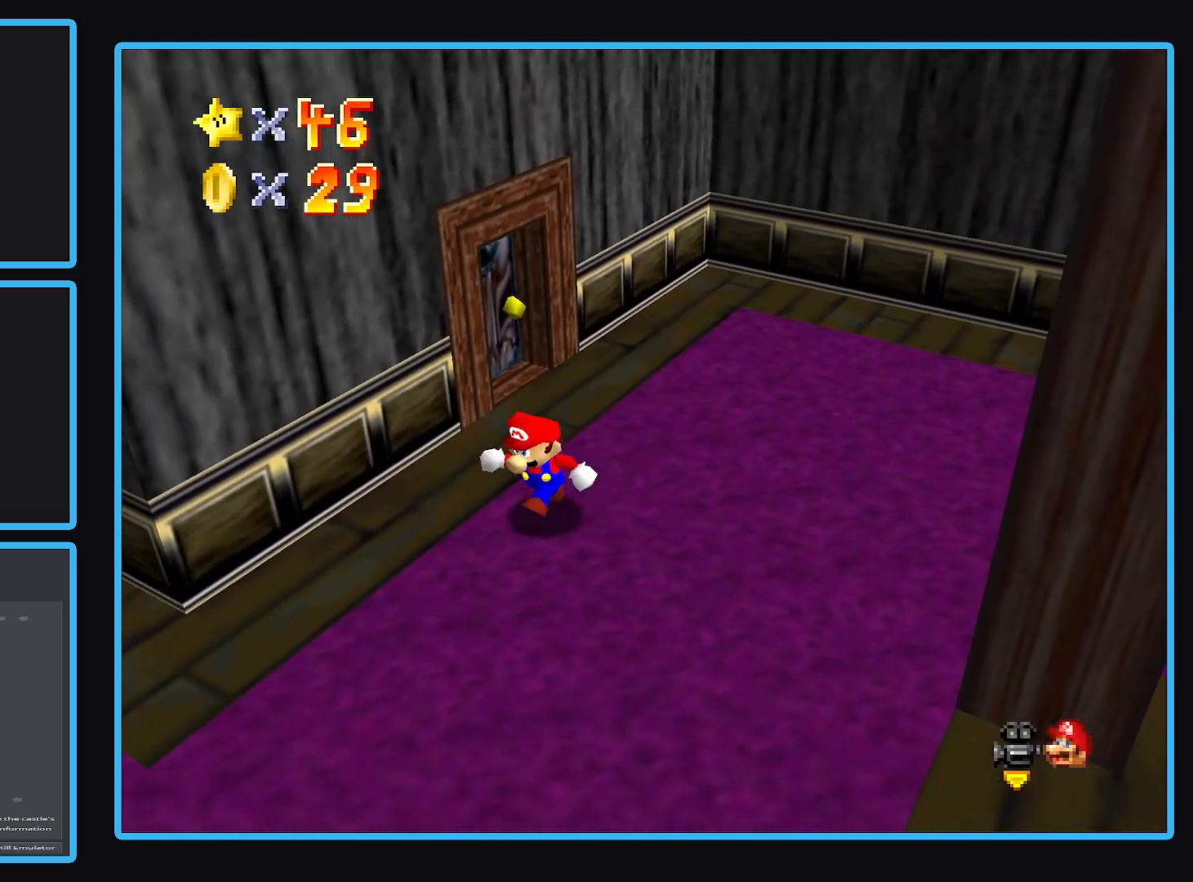
{"buttons": [], "left_stick": "left", "right_stick": "center", "events": [[400, "left_stick", "left"]]}
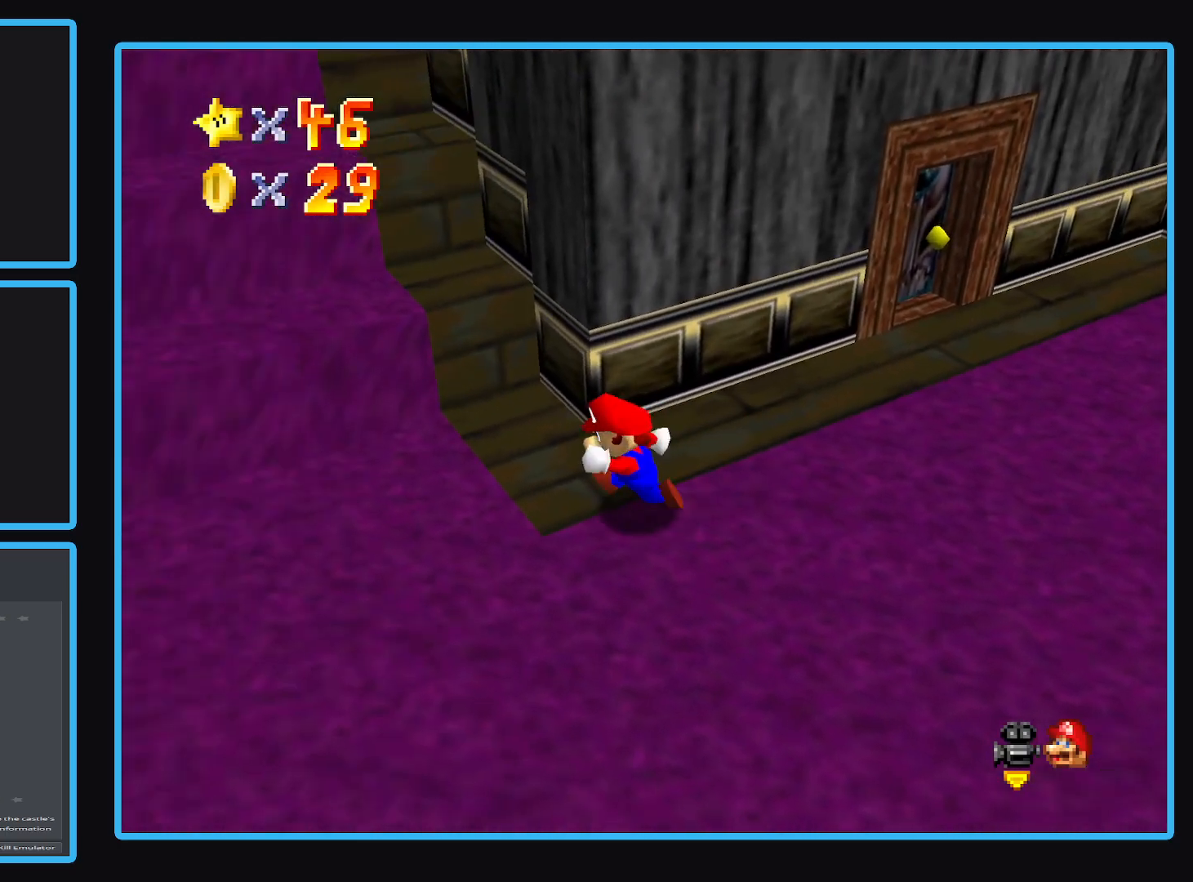
{"buttons": ["A"], "left_stick": "up-left", "right_stick": "center", "events": [[50, "left_stick", "up-left"], [217, "A", "down"]]}
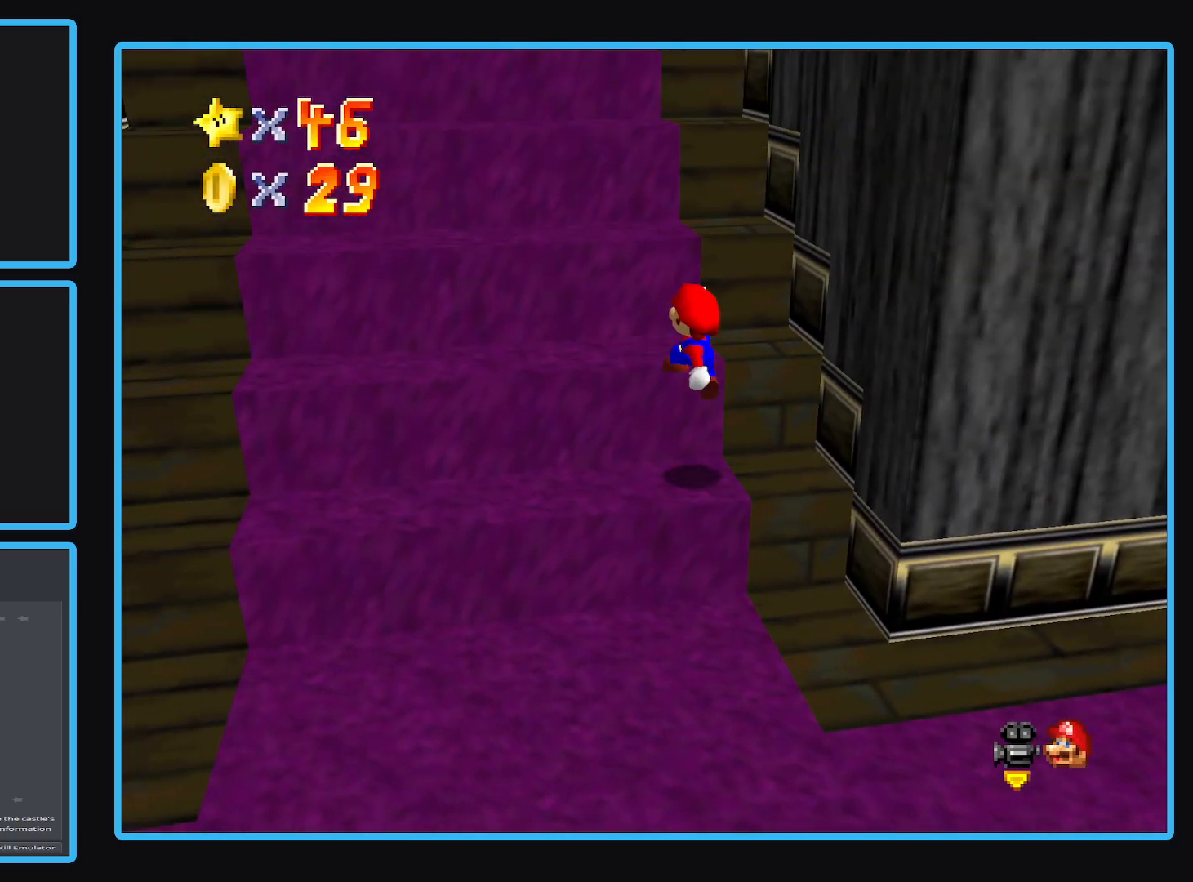
{"buttons": [], "left_stick": "up-left", "right_stick": "center", "events": [[67, "A", "up"], [267, "left_stick", "left"], [283, "A", "down"], [483, "left_stick", "up-left"], [500, "A", "up"]]}
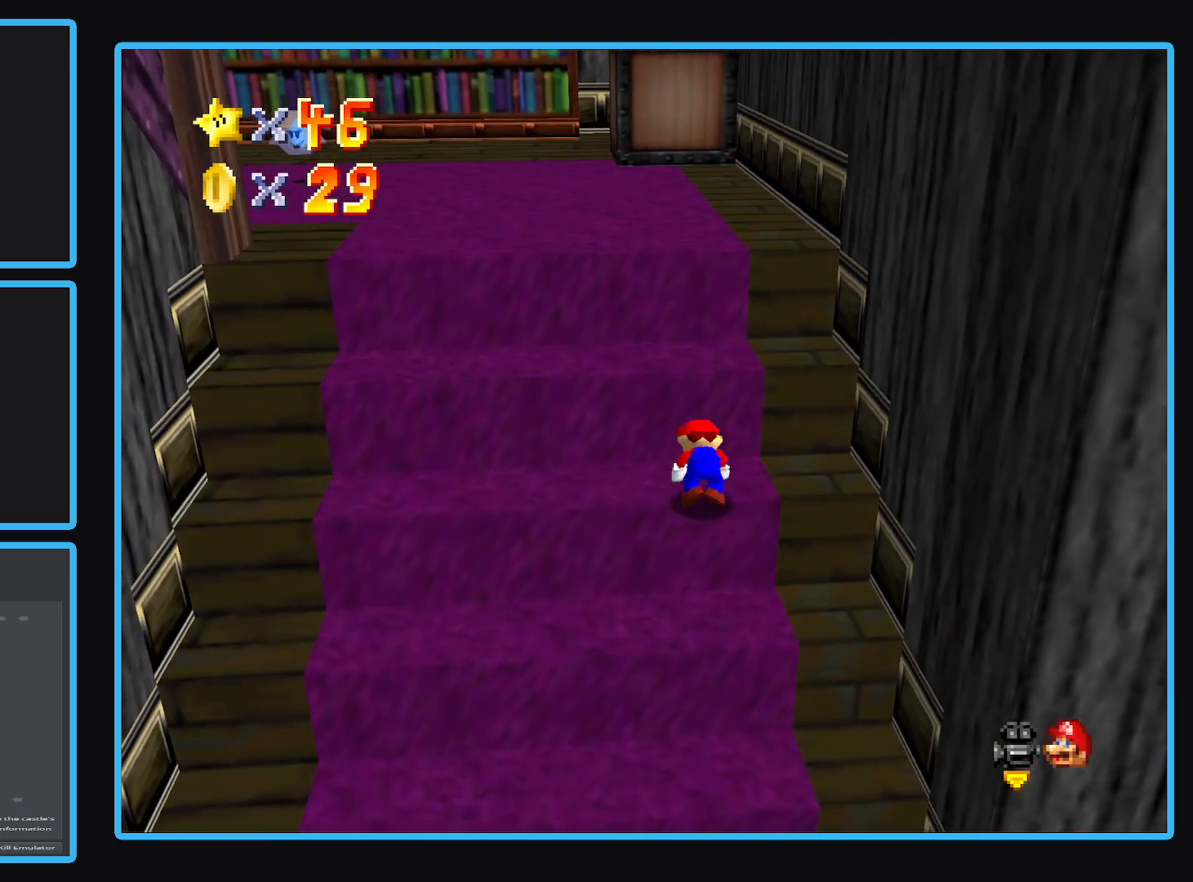
{"buttons": ["A"], "left_stick": "up-left", "right_stick": "center", "events": [[450, "A", "down"]]}
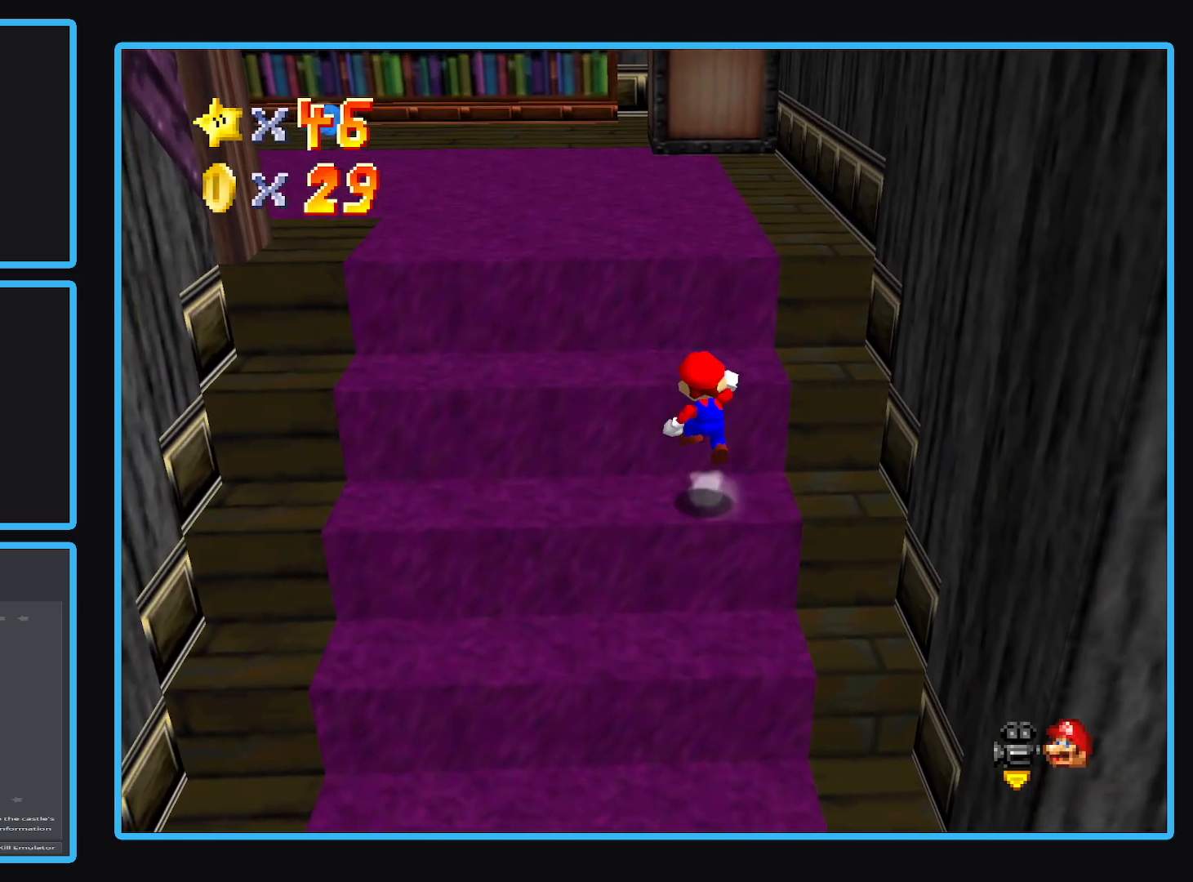
{"buttons": ["A"], "left_stick": "up-left", "right_stick": "center", "events": [[150, "A", "up"], [367, "left_stick", "left"], [467, "A", "down"], [500, "left_stick", "up-left"]]}
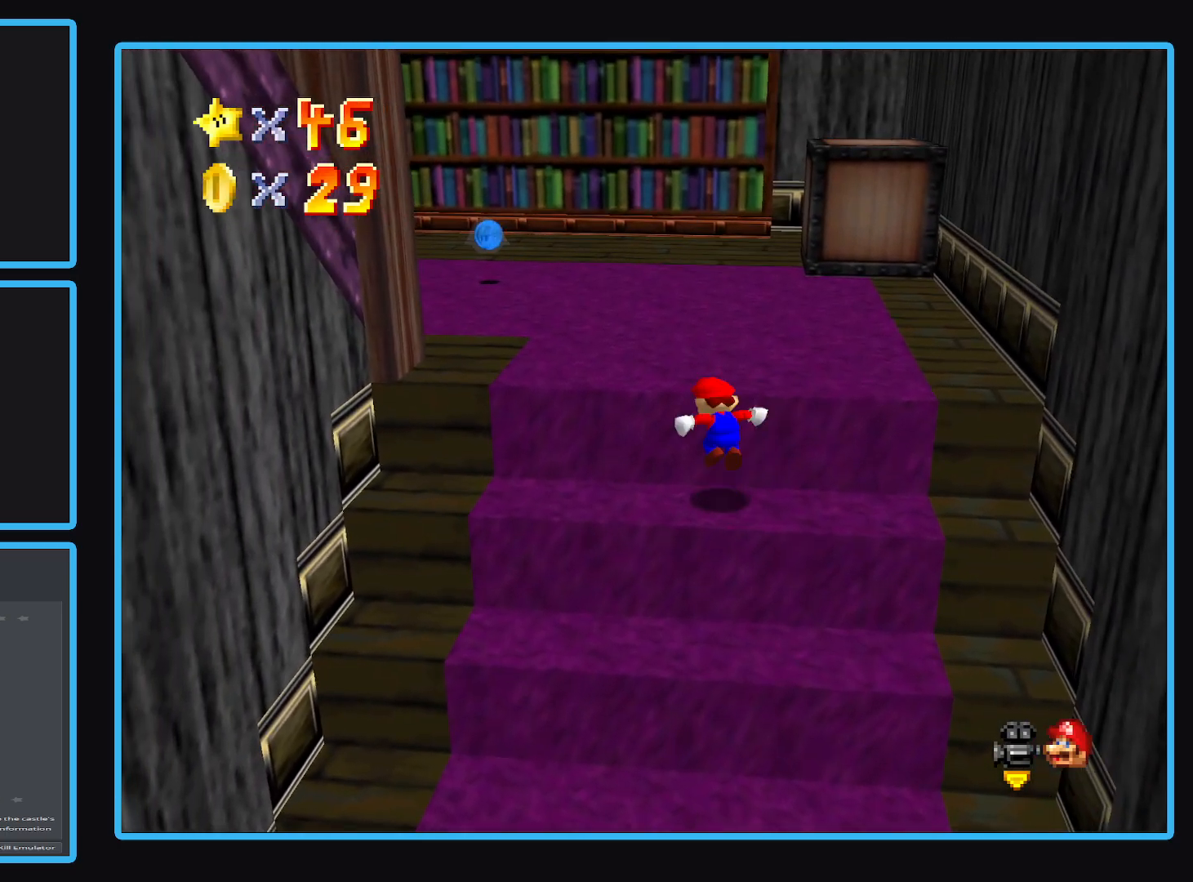
{"buttons": [], "left_stick": "up-left", "right_stick": "center", "events": [[133, "A", "up"], [333, "B", "down"], [433, "B", "up"]]}
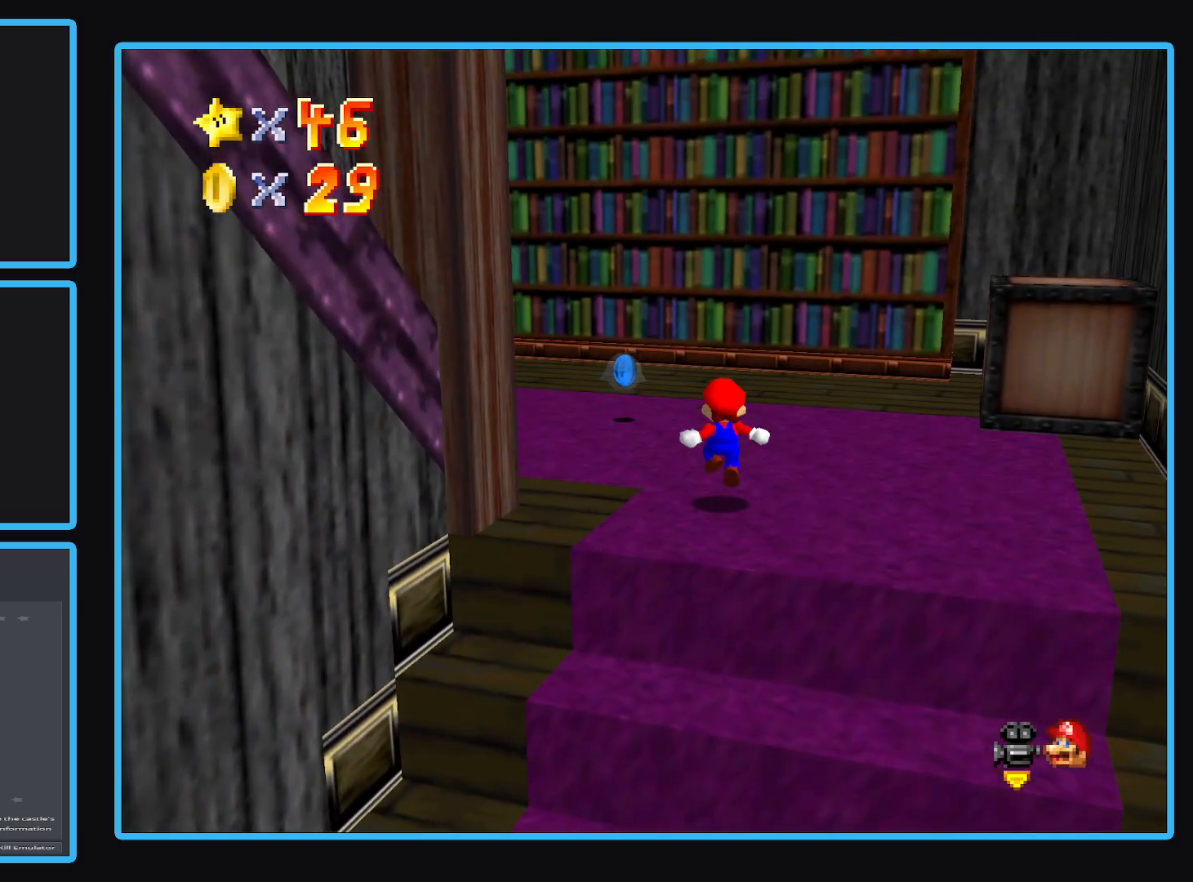
{"buttons": ["B"], "left_stick": "up-left", "right_stick": "center", "events": [[17, "B", "down"]]}
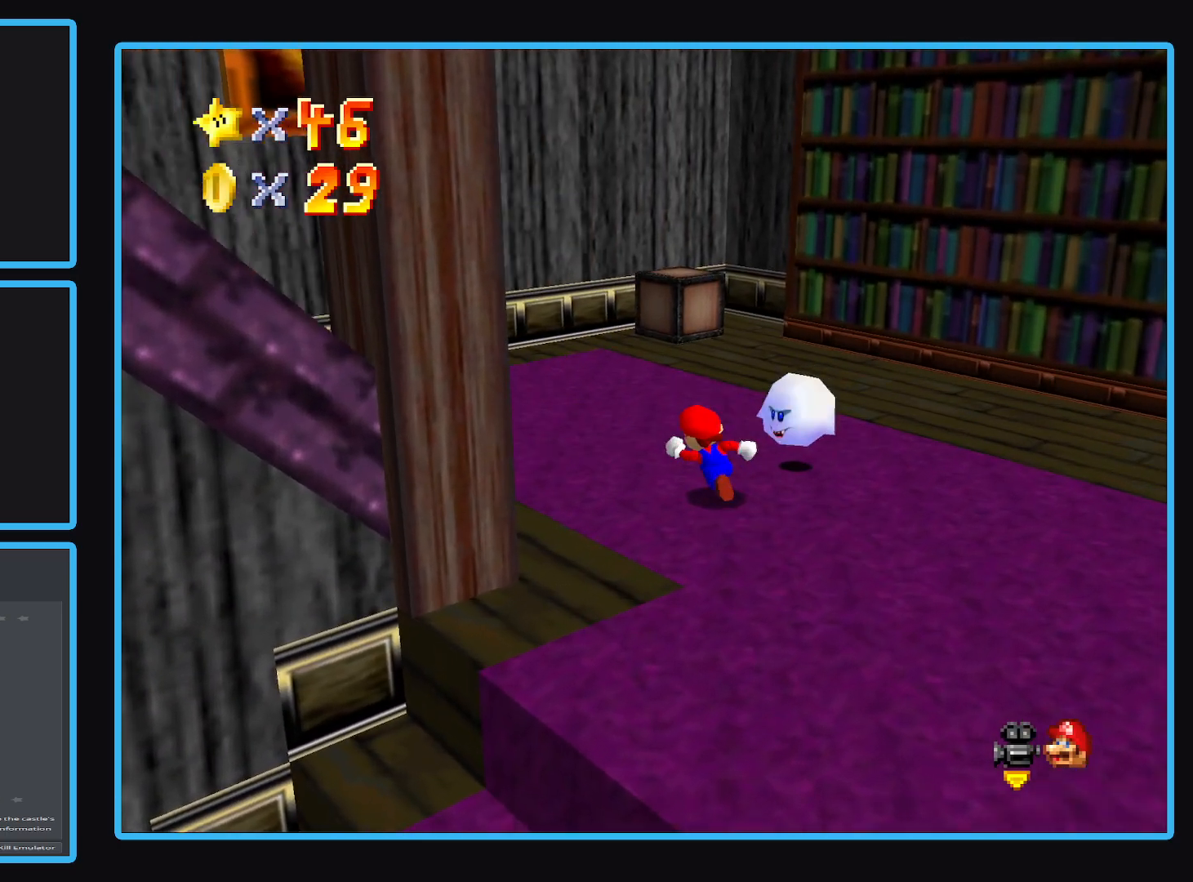
{"buttons": ["R1"], "left_stick": "up-left", "right_stick": "center", "events": [[383, "B", "up"], [400, "R1", "down"]]}
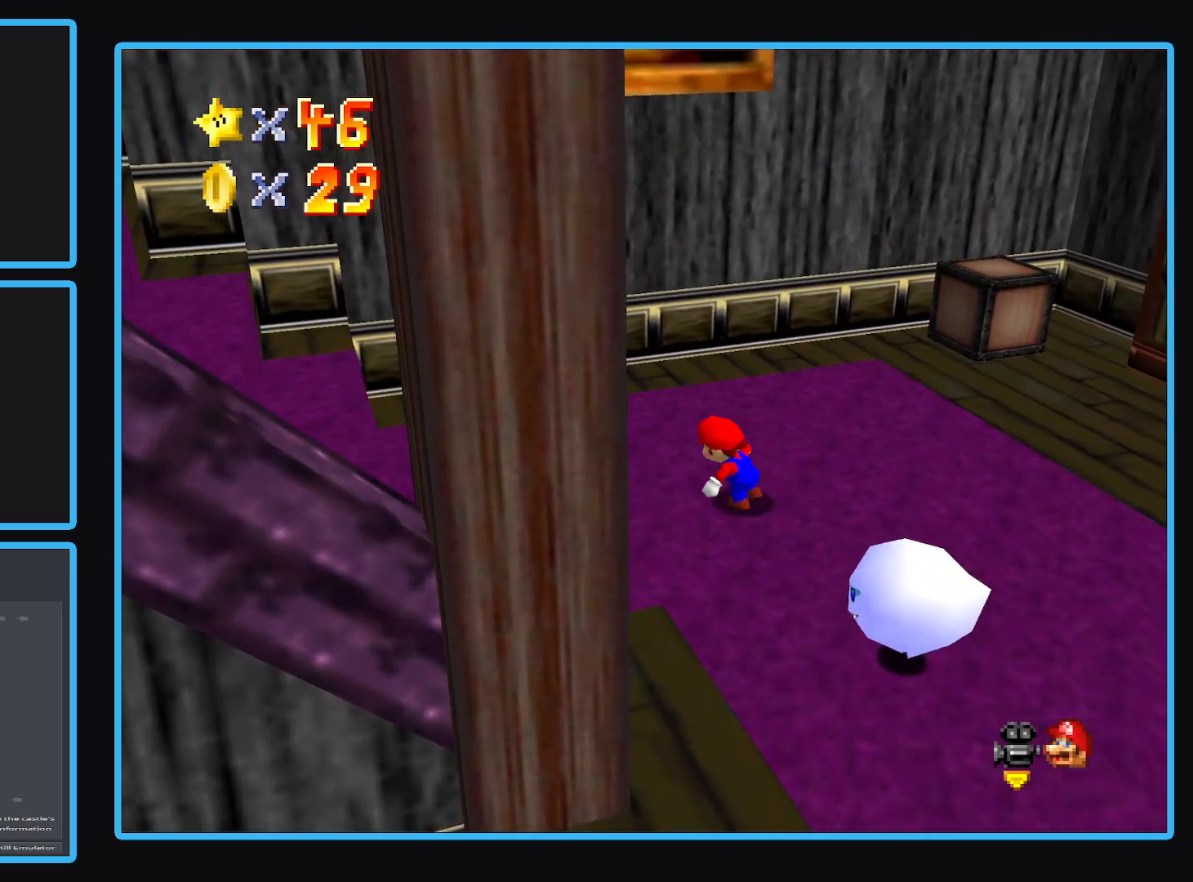
{"buttons": ["A", "R2"], "left_stick": "left", "right_stick": "center", "events": [[50, "R1", "up"], [100, "left_stick", "left"], [317, "A", "down"], [433, "R2", "down"]]}
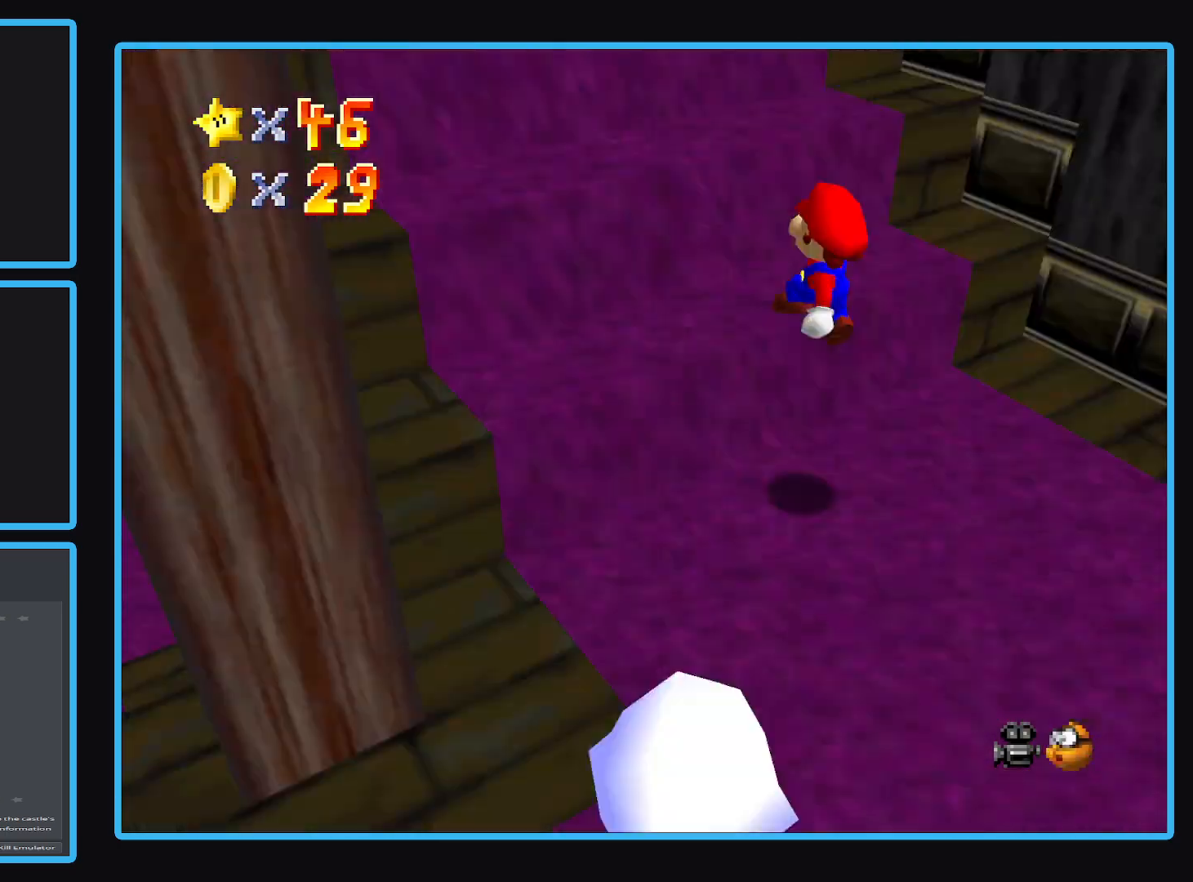
{"buttons": ["A"], "left_stick": "up", "right_stick": "center", "events": [[167, "left_stick", "up-left"], [200, "R2", "up"], [217, "A", "up"], [433, "A", "down"], [450, "left_stick", "up"]]}
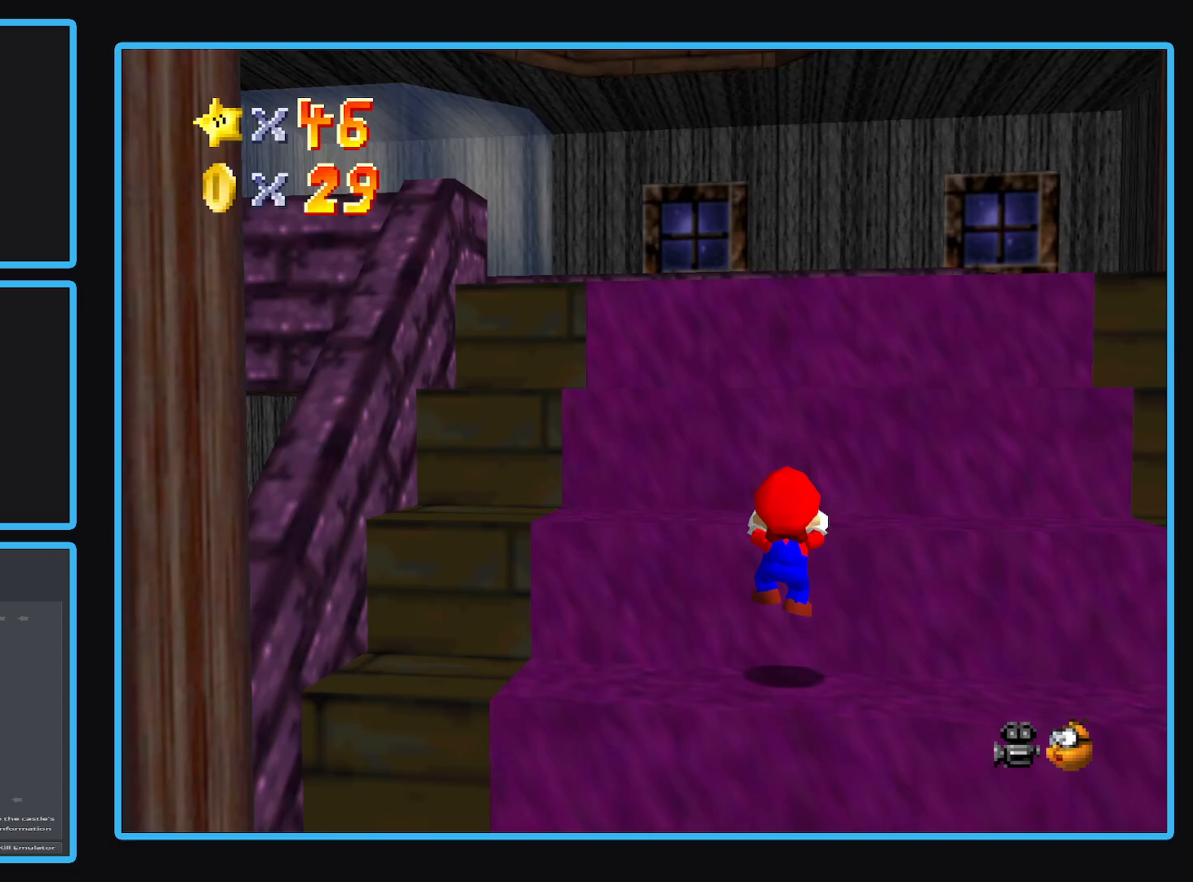
{"buttons": [], "left_stick": "up", "right_stick": "center", "events": [[217, "A", "up"]]}
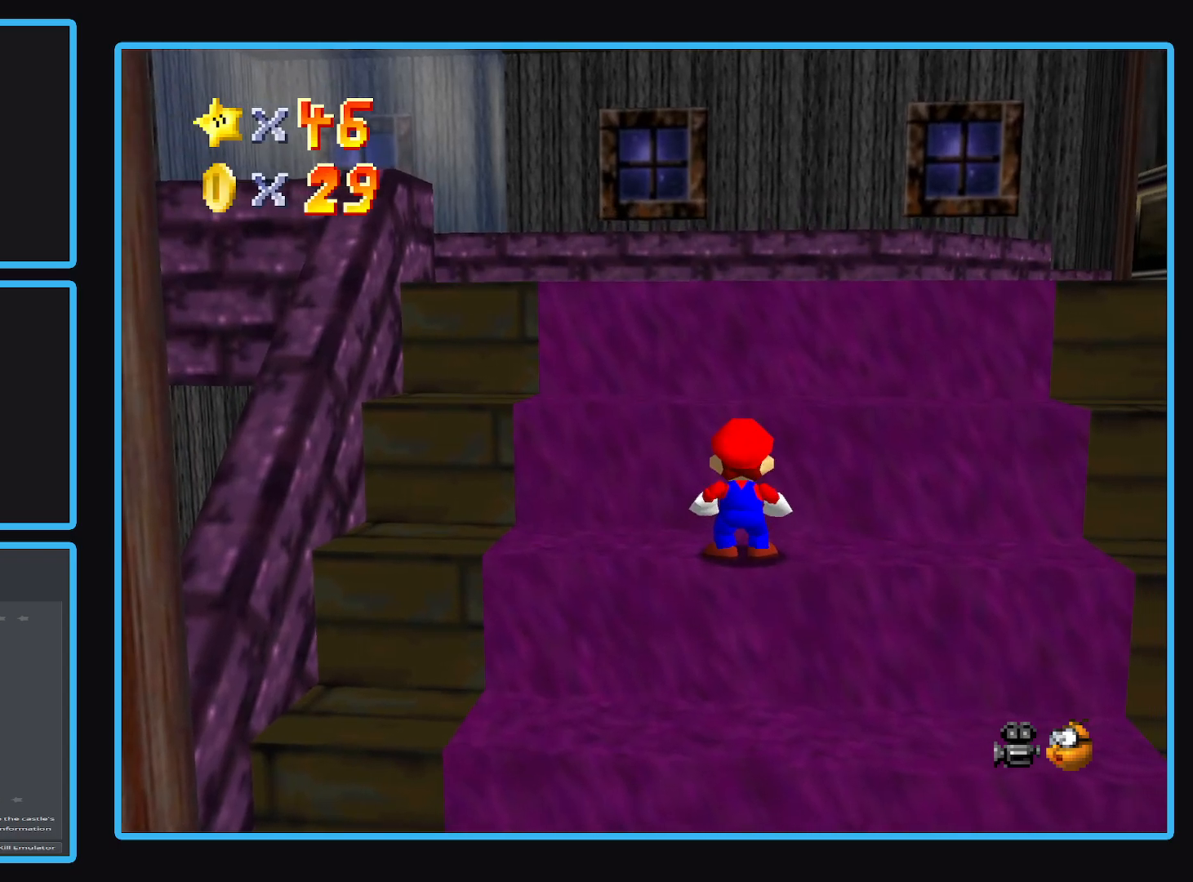
{"buttons": [], "left_stick": "up-left", "right_stick": "center", "events": [[17, "A", "down"], [217, "A", "up"], [250, "left_stick", "up-left"], [317, "R1", "down"], [467, "R1", "up"]]}
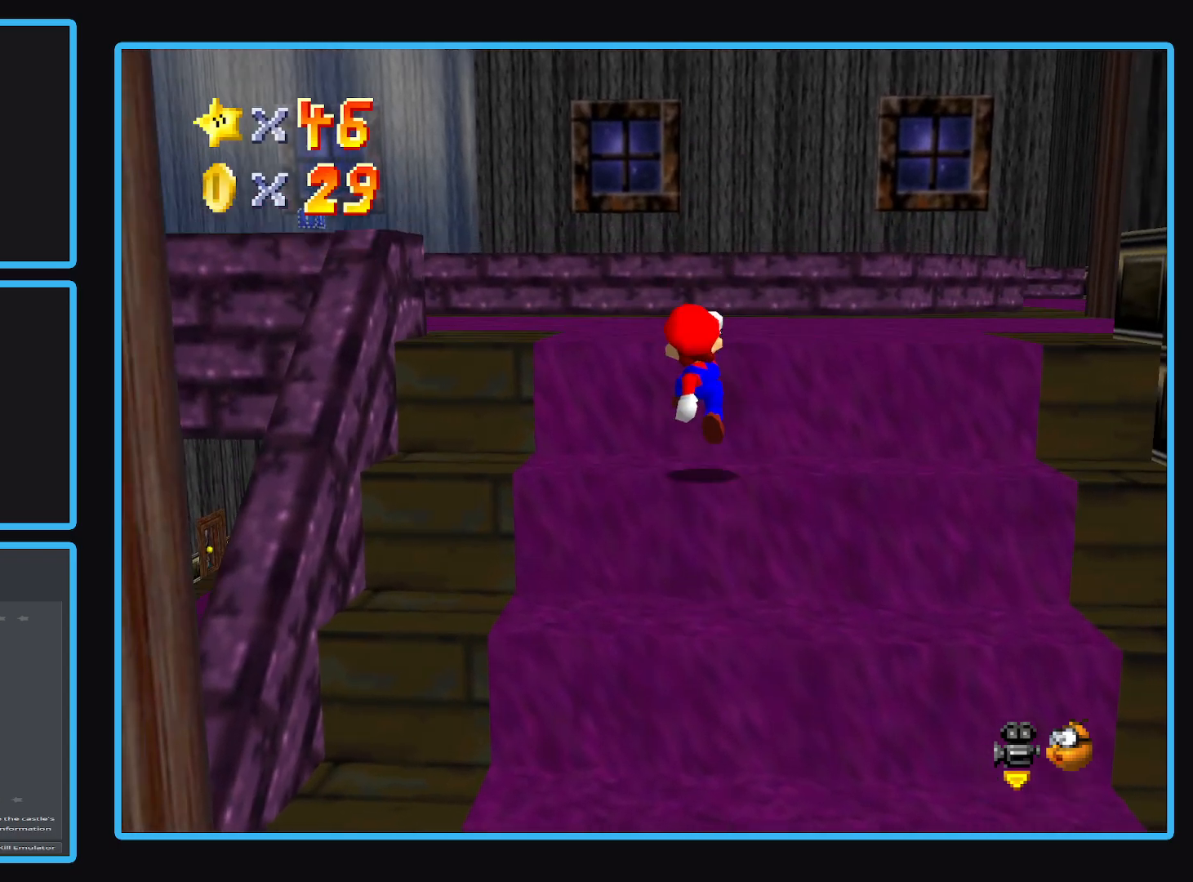
{"buttons": ["B"], "left_stick": "up-left", "right_stick": "center", "events": [[150, "A", "down"], [350, "A", "up"], [467, "B", "down"]]}
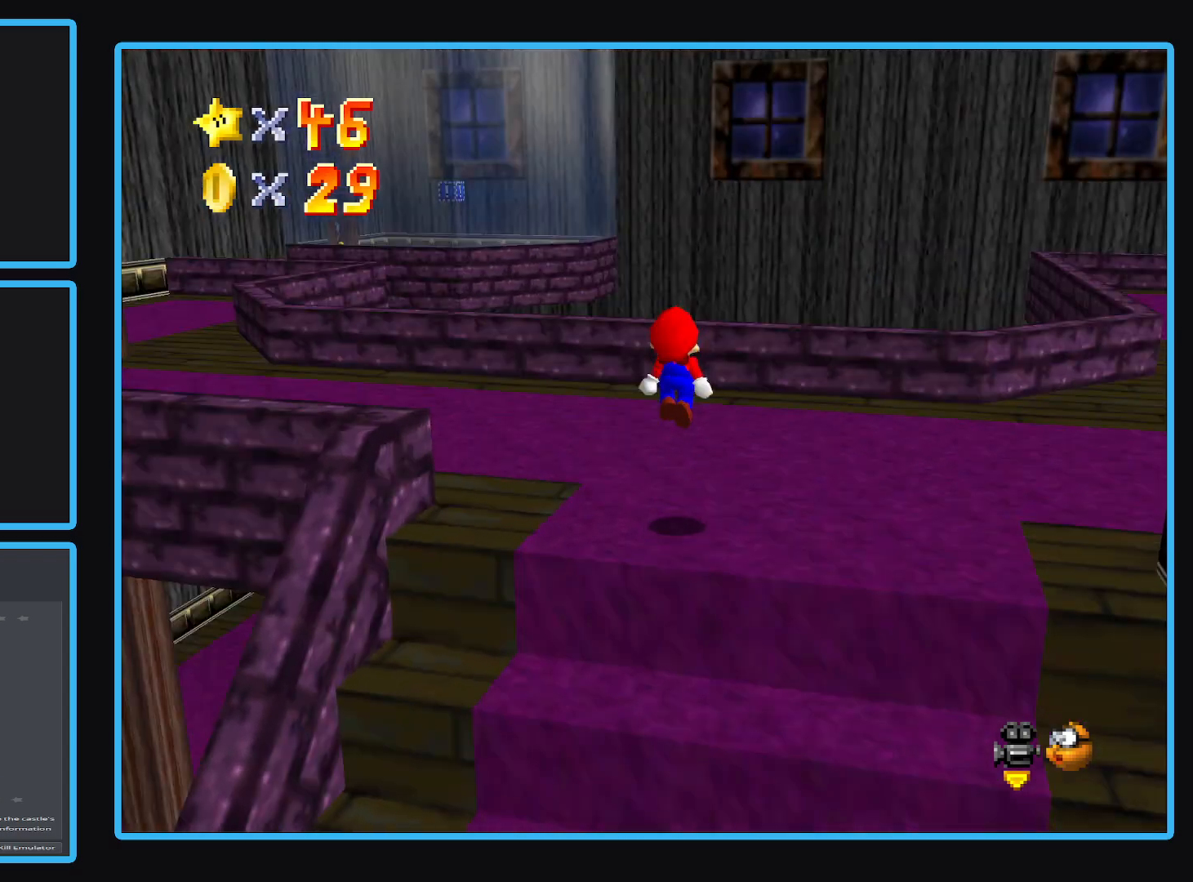
{"buttons": ["B"], "left_stick": "up", "right_stick": "center", "events": [[117, "B", "up"], [200, "B", "down"], [317, "B", "up"], [400, "left_stick", "up"], [417, "B", "down"]]}
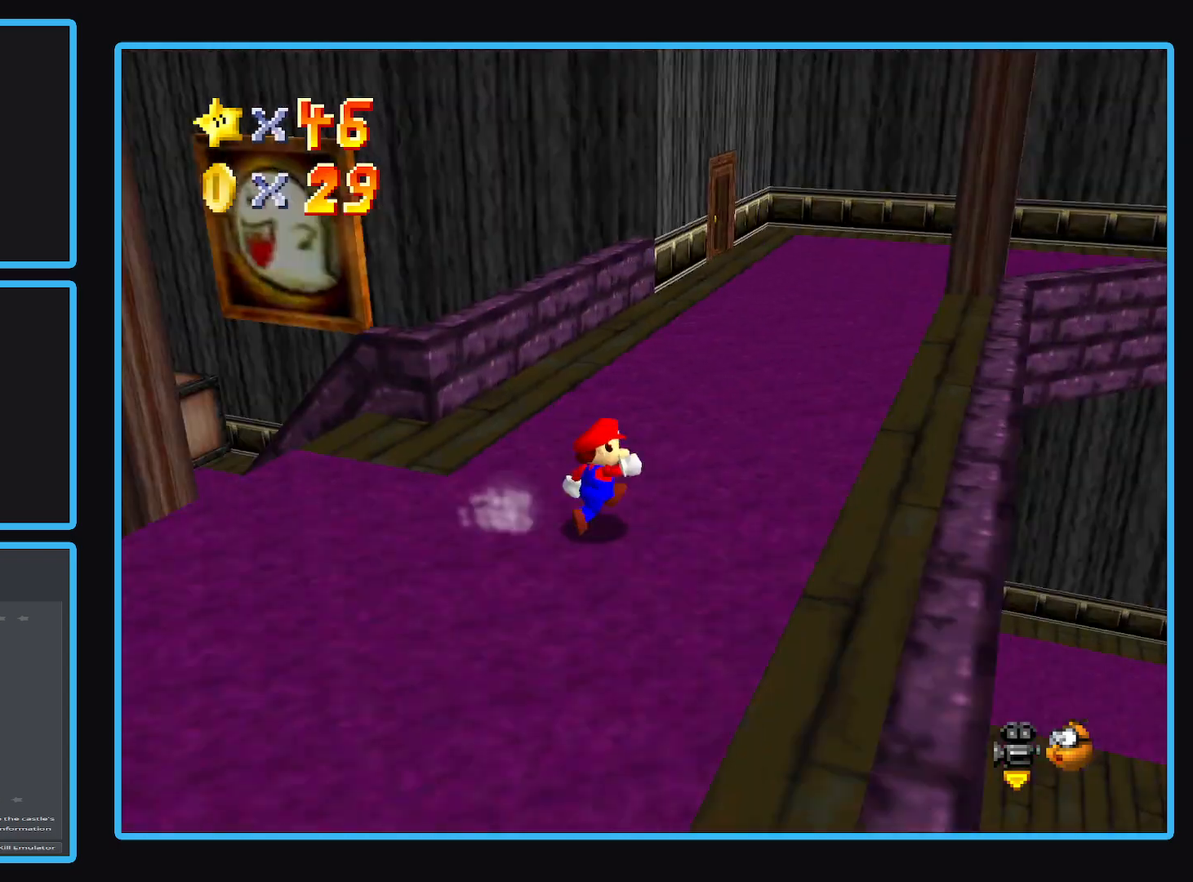
{"buttons": [], "left_stick": "left", "right_stick": "center", "events": [[50, "B", "up"], [117, "B", "down"], [250, "B", "up"], [367, "B", "down"], [400, "left_stick", "left"], [500, "B", "up"]]}
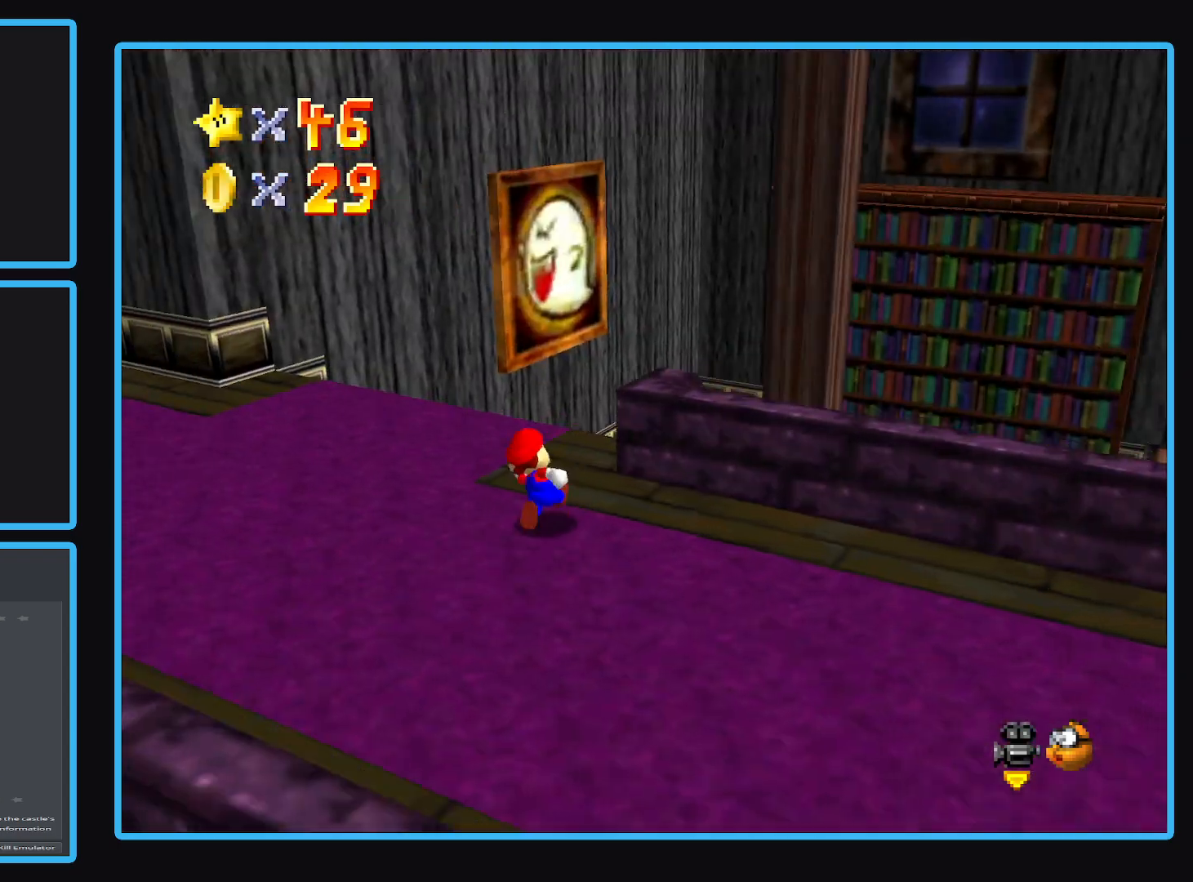
{"buttons": [], "left_stick": "up-left", "right_stick": "center", "events": [[117, "B", "down"], [217, "left_stick", "up-left"], [267, "B", "up"]]}
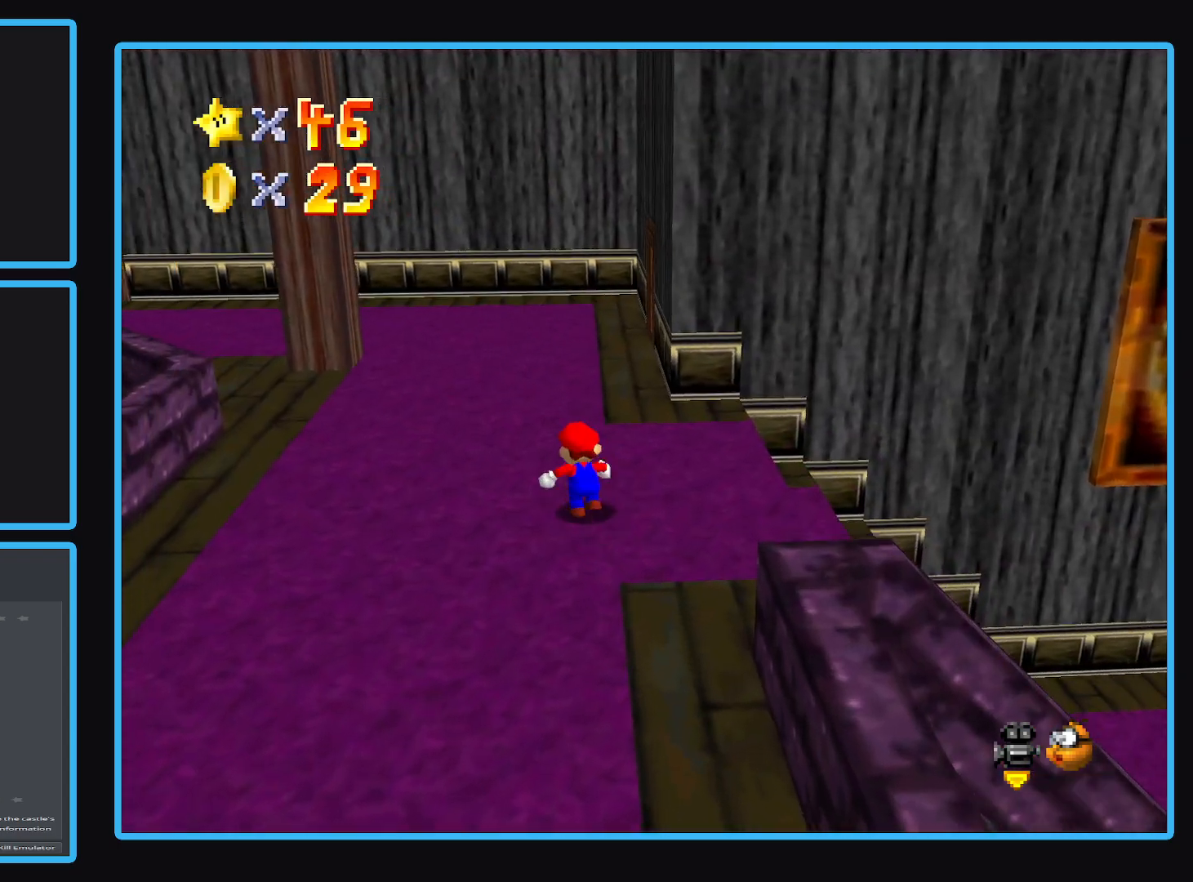
{"buttons": [], "left_stick": "right", "right_stick": "center", "events": [[117, "left_stick", "up"], [183, "X", "down"], [367, "X", "up"], [417, "left_stick", "right"]]}
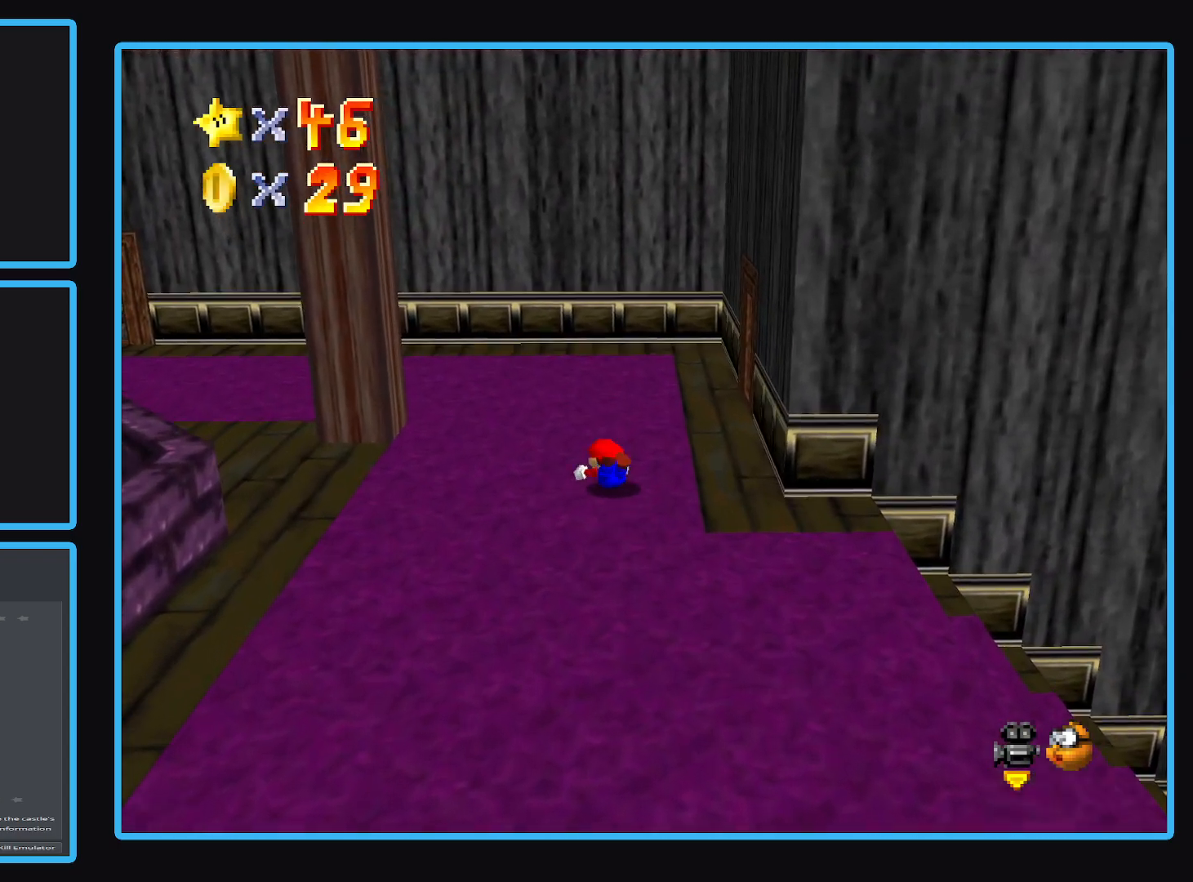
{"buttons": [], "left_stick": "down-right", "right_stick": "center", "events": [[100, "A", "down"], [200, "A", "up"], [333, "left_stick", "down-right"], [350, "Y", "down"], [467, "Y", "up"]]}
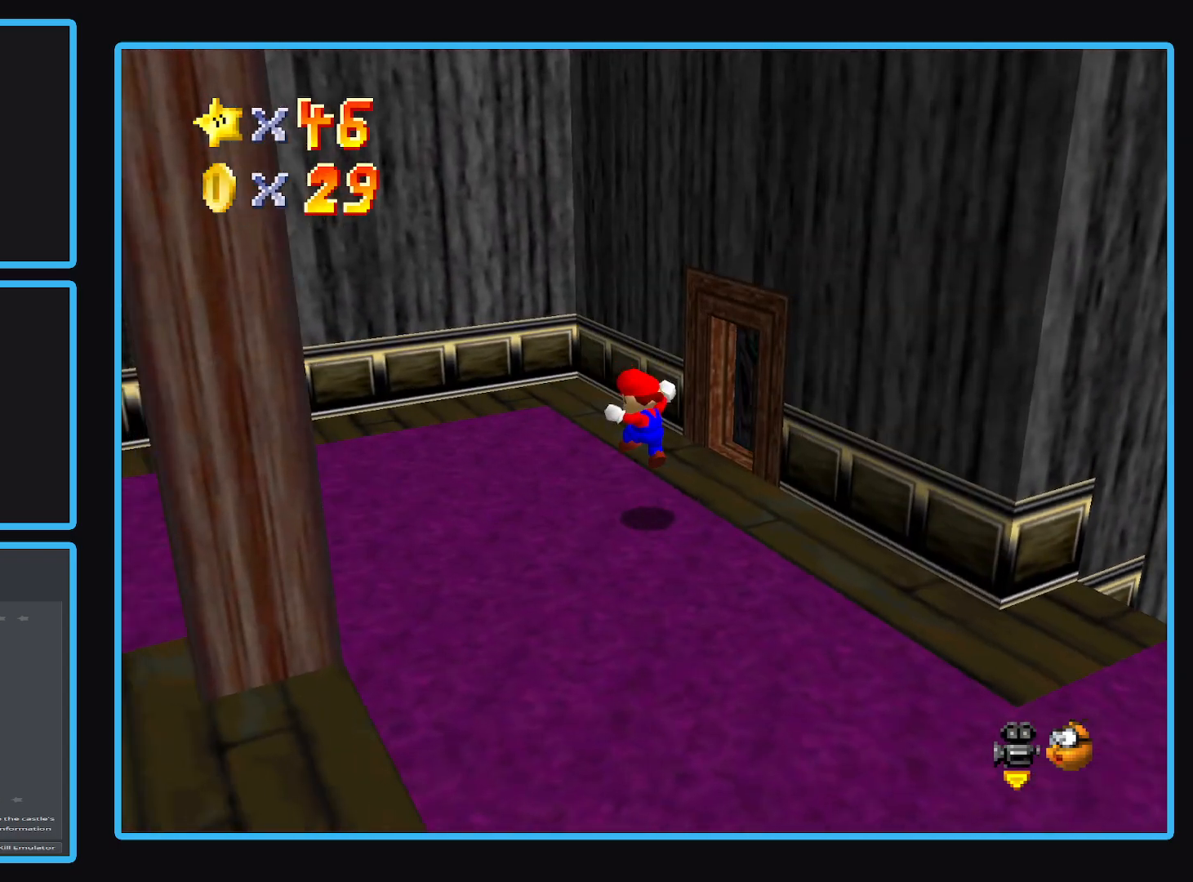
{"buttons": [], "left_stick": "up-right", "right_stick": "center", "events": [[17, "left_stick", "up-right"], [67, "Y", "down"], [150, "Y", "up"]]}
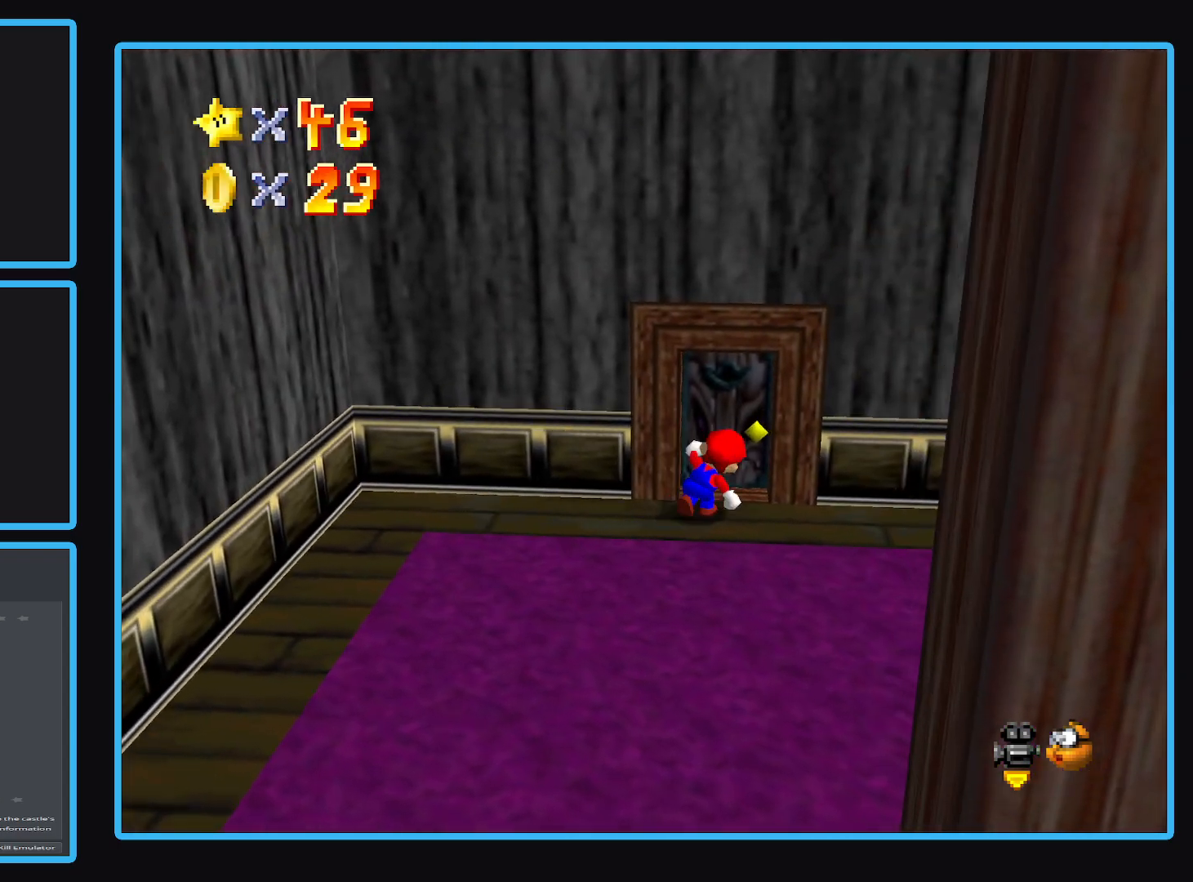
{"buttons": [], "left_stick": "up", "right_stick": "center", "events": [[167, "left_stick", "up"]]}
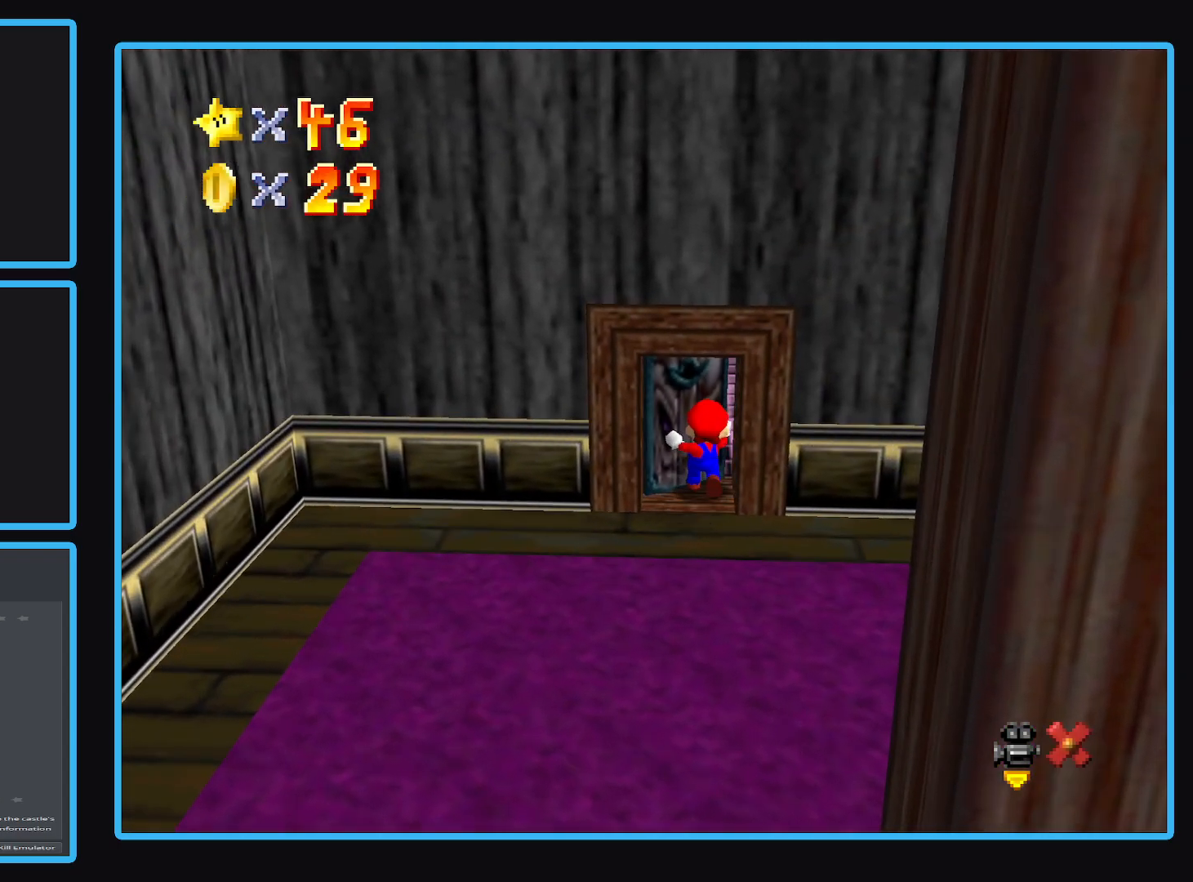
{"buttons": [], "left_stick": "up", "right_stick": "center", "events": []}
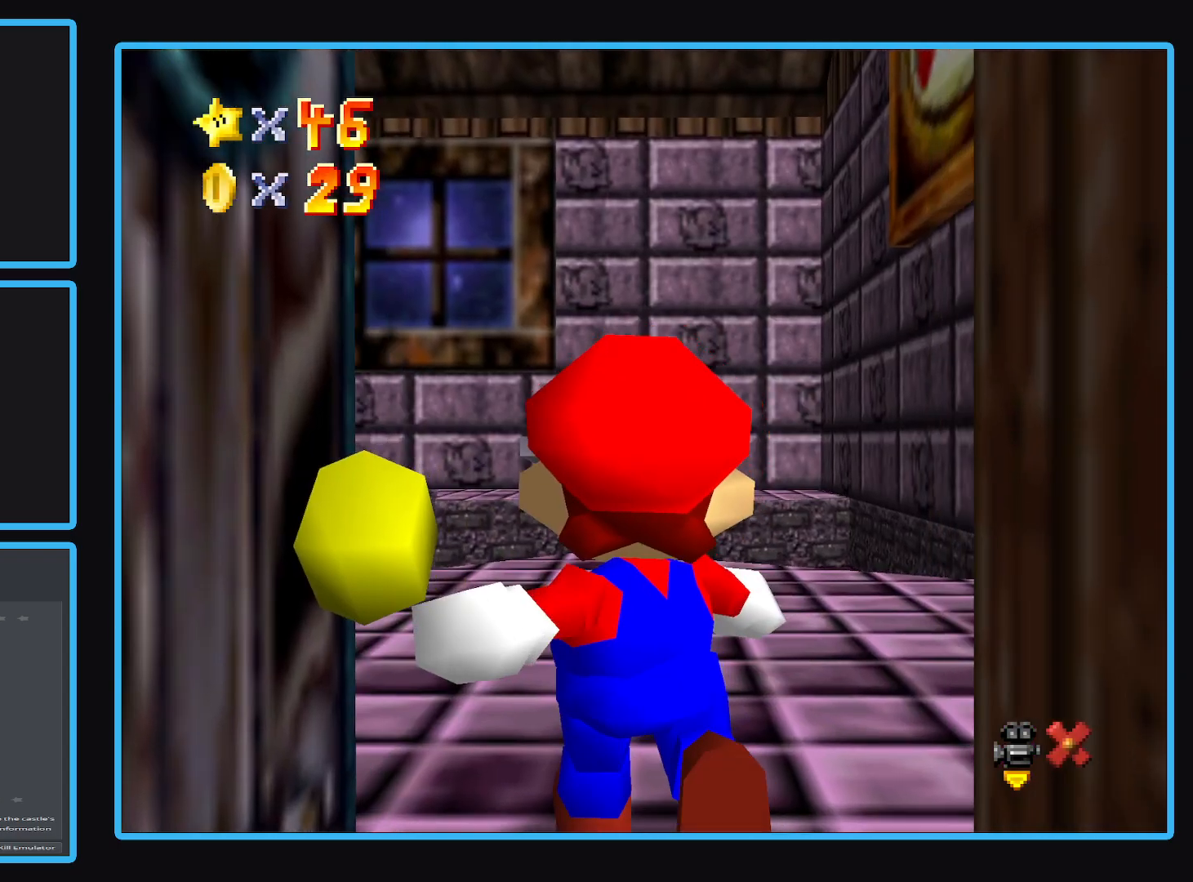
{"buttons": ["B"], "left_stick": "up", "right_stick": "center", "events": [[500, "B", "down"]]}
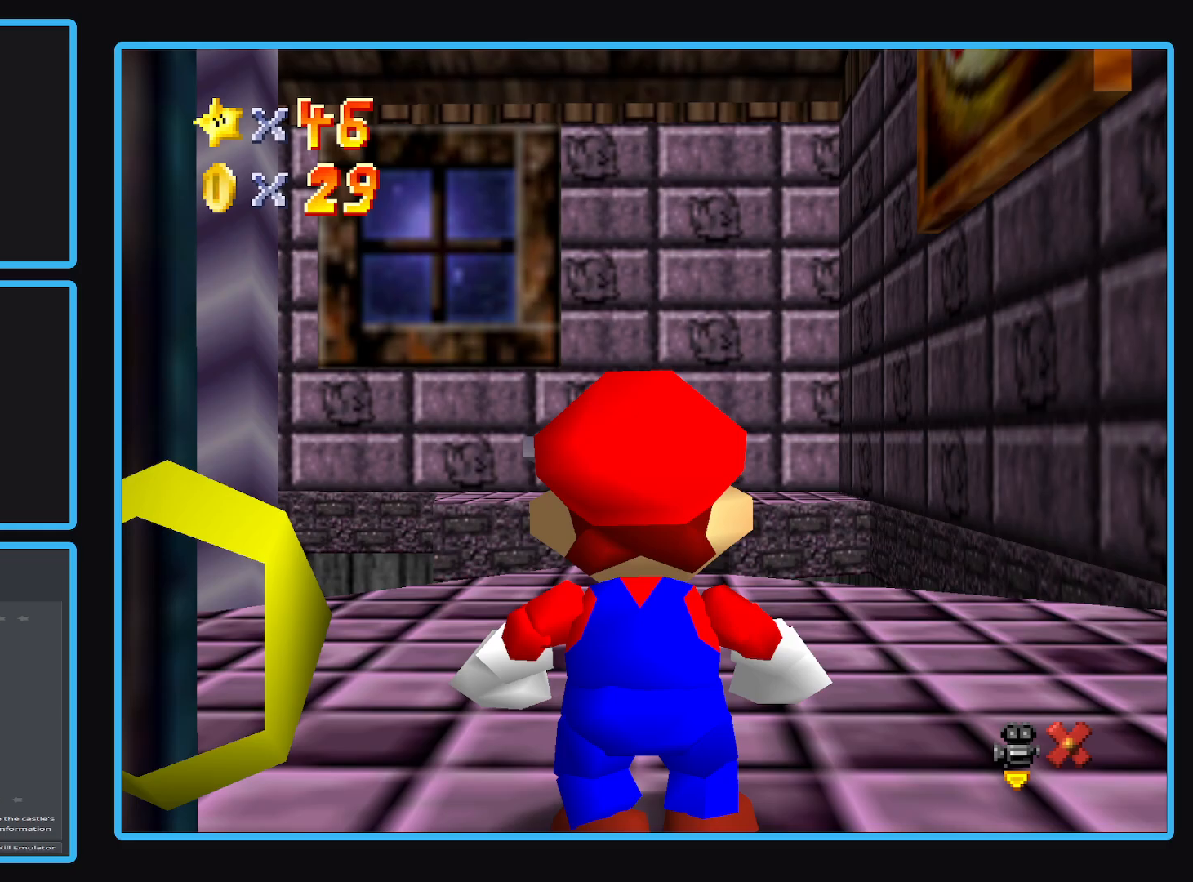
{"buttons": [], "left_stick": "up", "right_stick": "center", "events": [[167, "B", "up"]]}
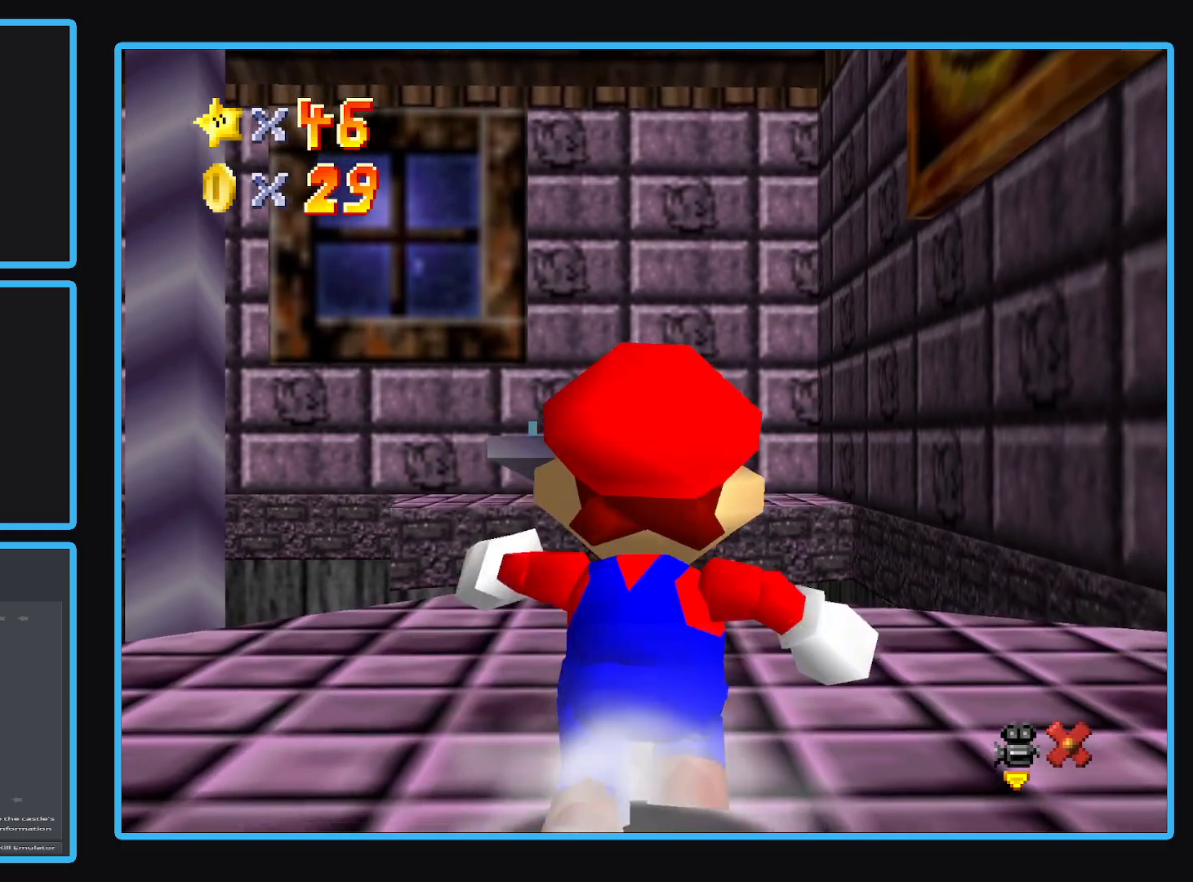
{"buttons": [], "left_stick": "center", "right_stick": "center", "events": [[117, "left_stick", "up-left"], [167, "B", "down"], [300, "left_stick", "center"], [317, "B", "up"]]}
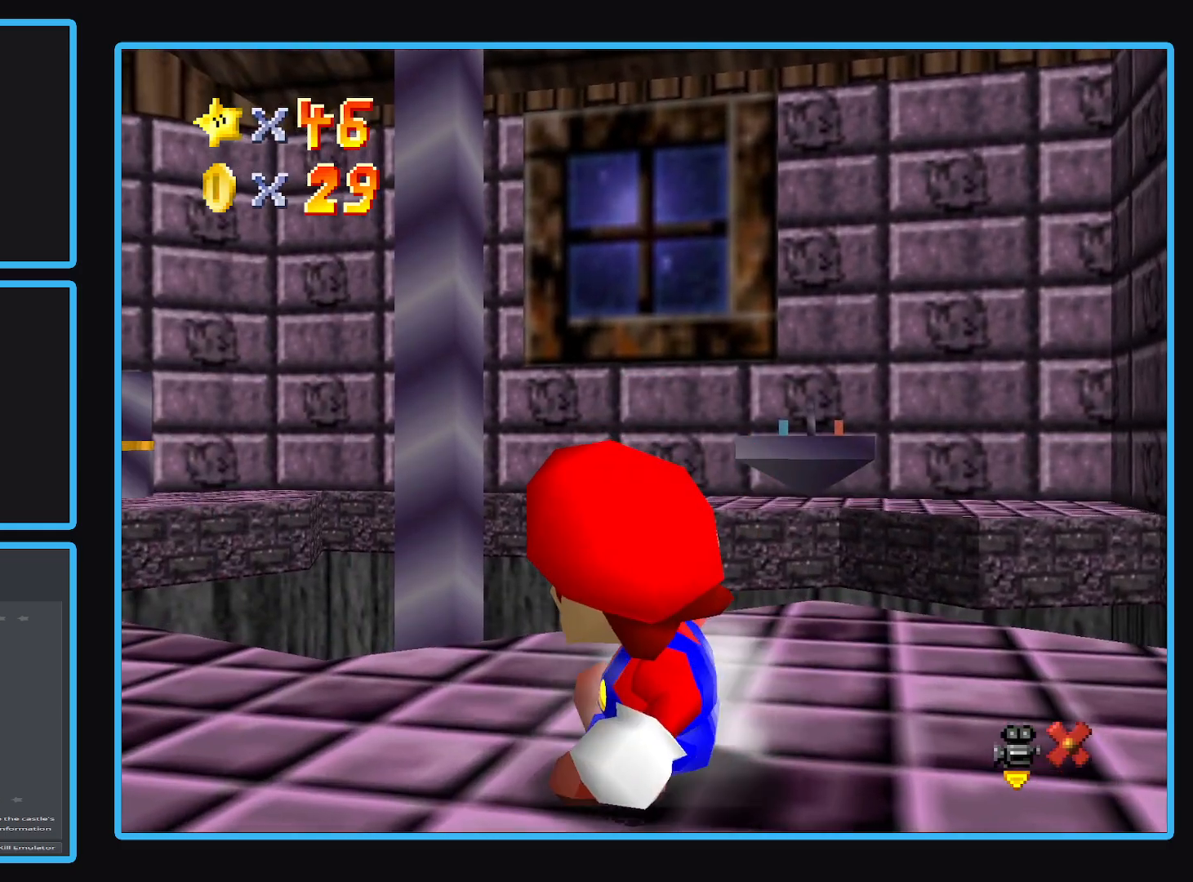
{"buttons": ["B"], "left_stick": "center", "right_stick": "center", "events": [[50, "left_stick", "left"], [317, "left_stick", "center"], [450, "B", "down"]]}
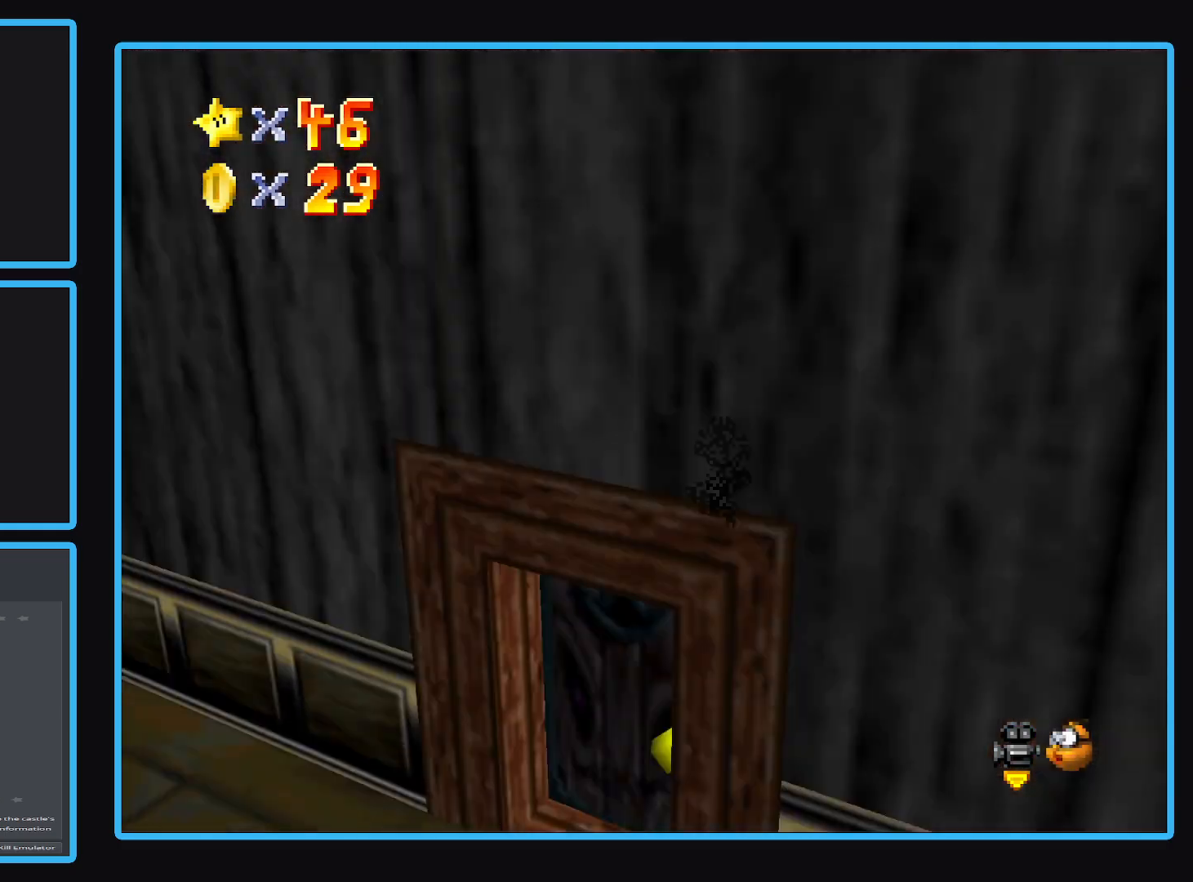
{"buttons": [], "left_stick": "center", "right_stick": "center", "events": [[117, "B", "up"], [267, "B", "down"], [417, "B", "up"]]}
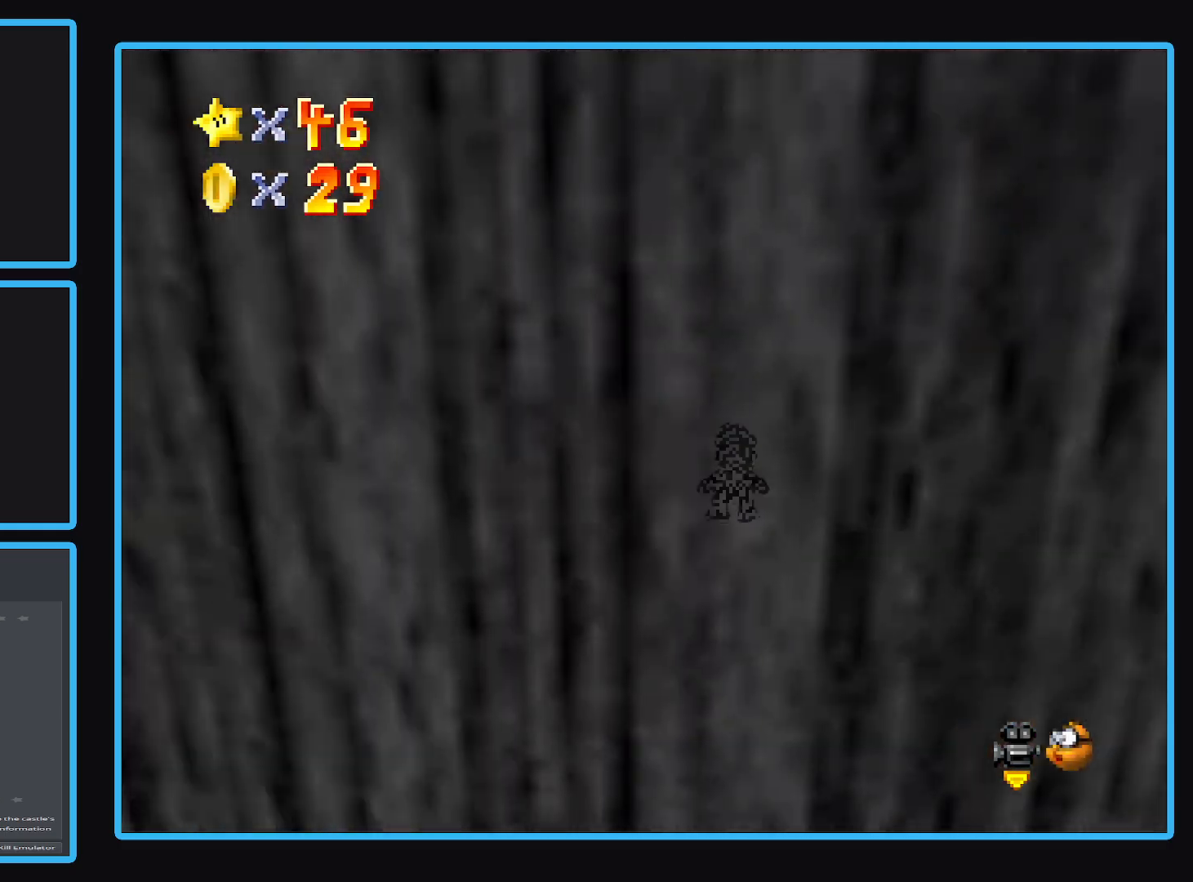
{"buttons": [], "left_stick": "center", "right_stick": "center", "events": [[100, "B", "down"], [217, "B", "up"]]}
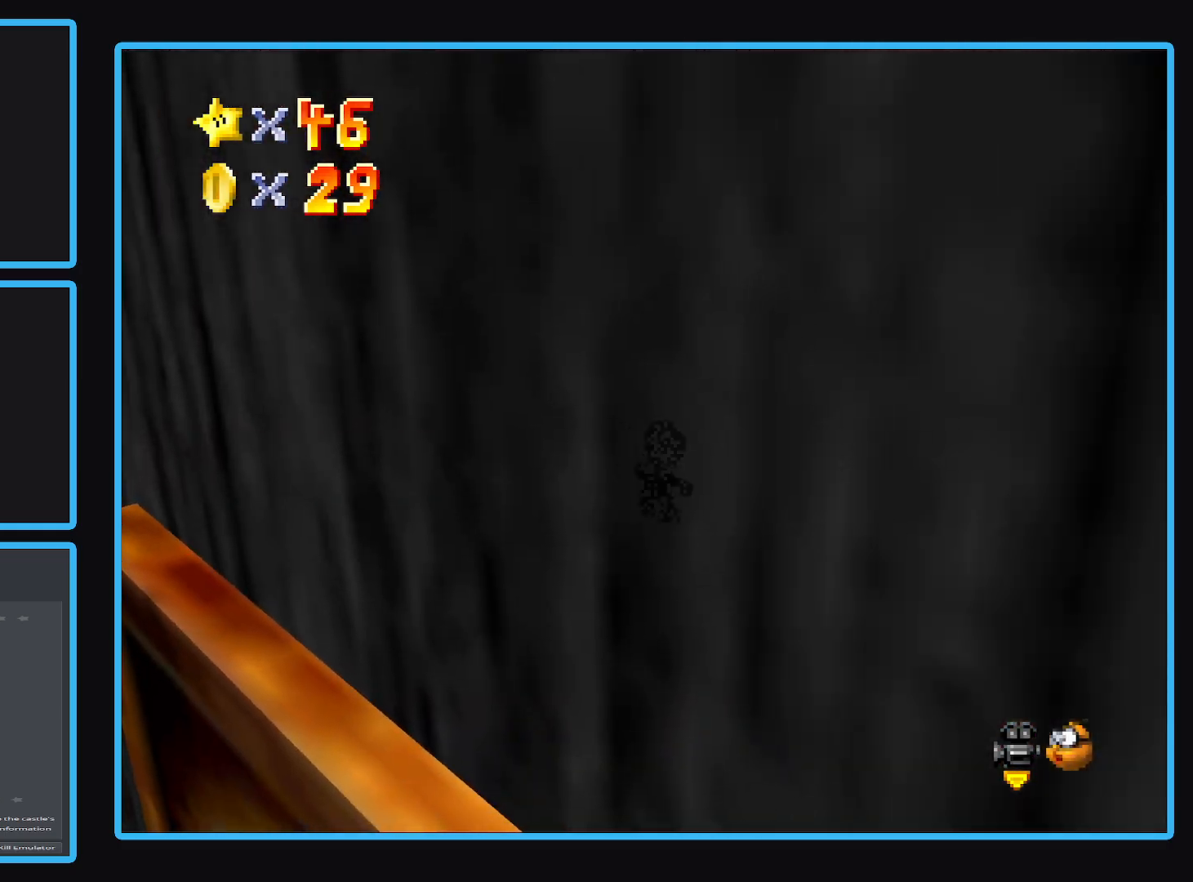
{"buttons": [], "left_stick": "center", "right_stick": "center", "events": [[50, "R2", "down"], [217, "R2", "up"]]}